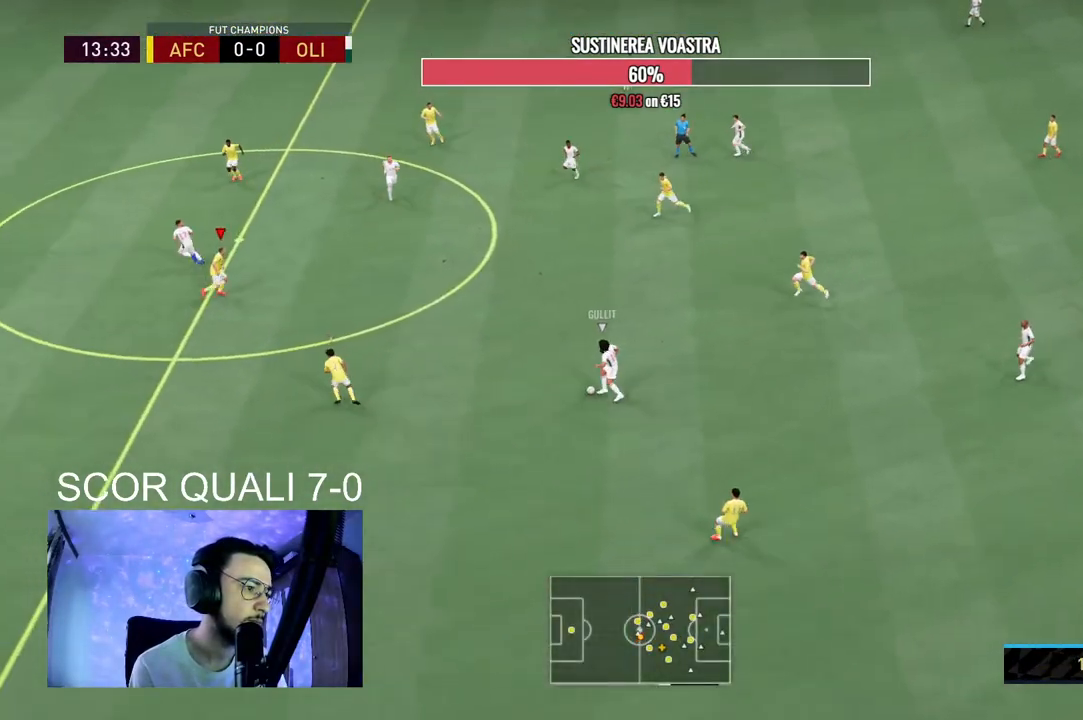
Gameplay with a controller (Xbox layout); each line is a JSON object with the inputs held at the frame after it. "events" lists button and stick changes between this image and that frame as [ms after this image, input, new state], when the widget could be followed in between. Not read: L3 R3 left_stick.
{"buttons": ["R2"], "right_stick": "center", "events": [[233, "R2", "up"], [467, "R2", "down"]]}
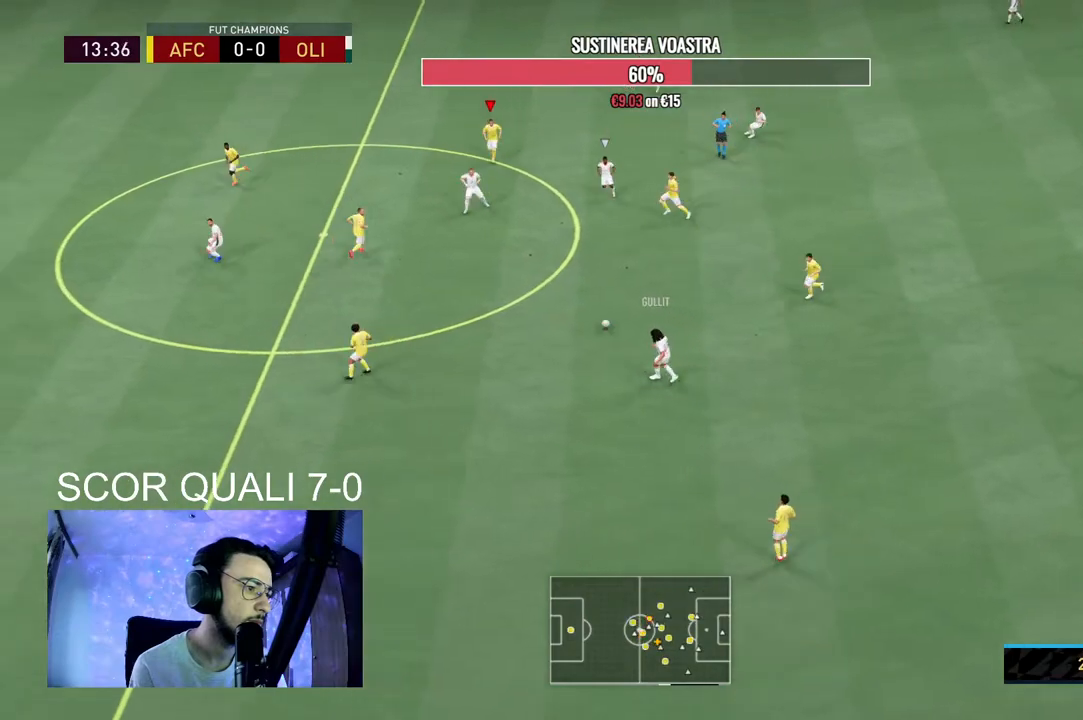
{"buttons": ["L2", "R2"], "right_stick": "center", "events": [[133, "L2", "down"], [300, "R2", "up"], [467, "R2", "down"]]}
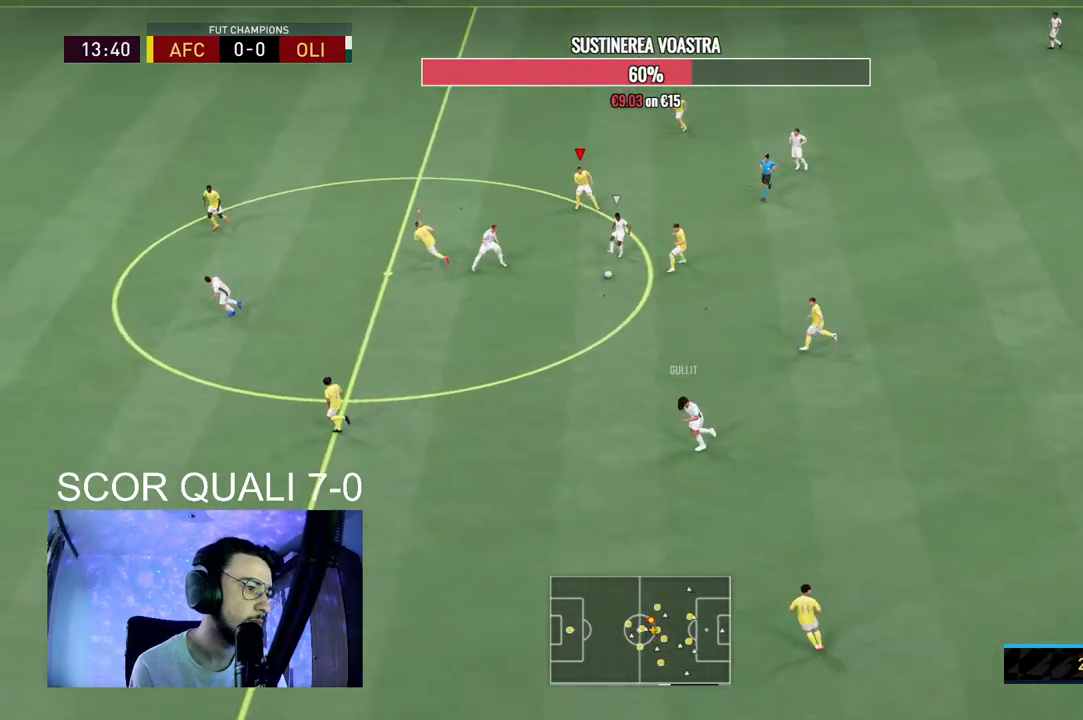
{"buttons": ["L2", "R2"], "right_stick": "center", "events": []}
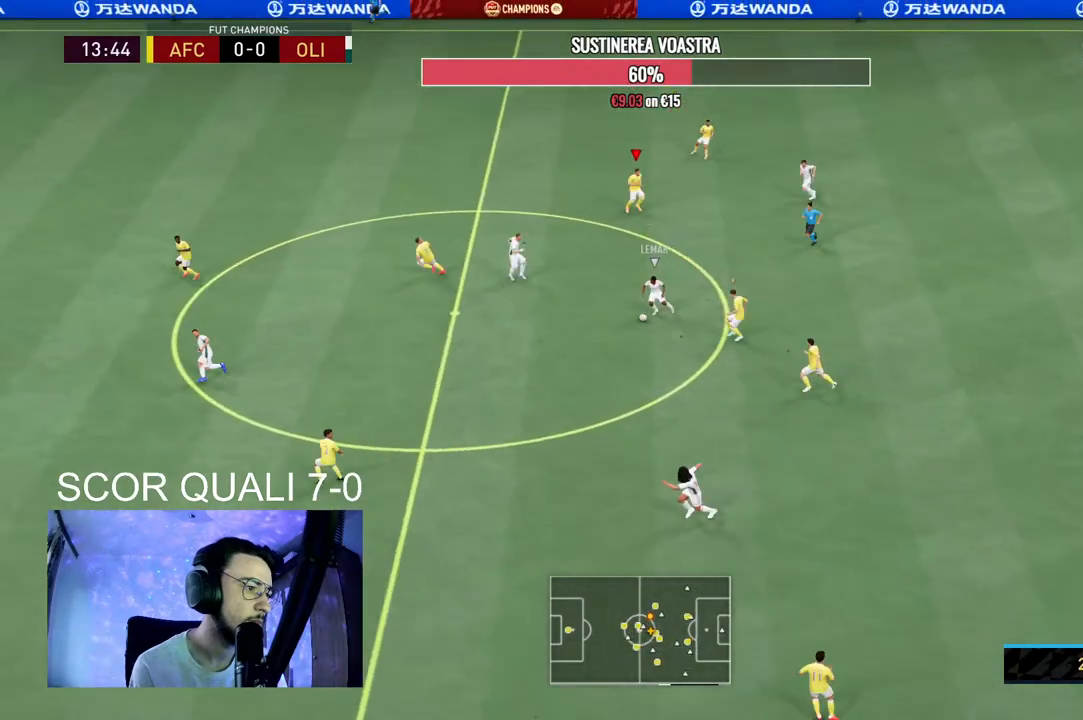
{"buttons": ["L2"], "right_stick": "center", "events": [[33, "R2", "up"], [133, "R2", "down"], [500, "R2", "up"]]}
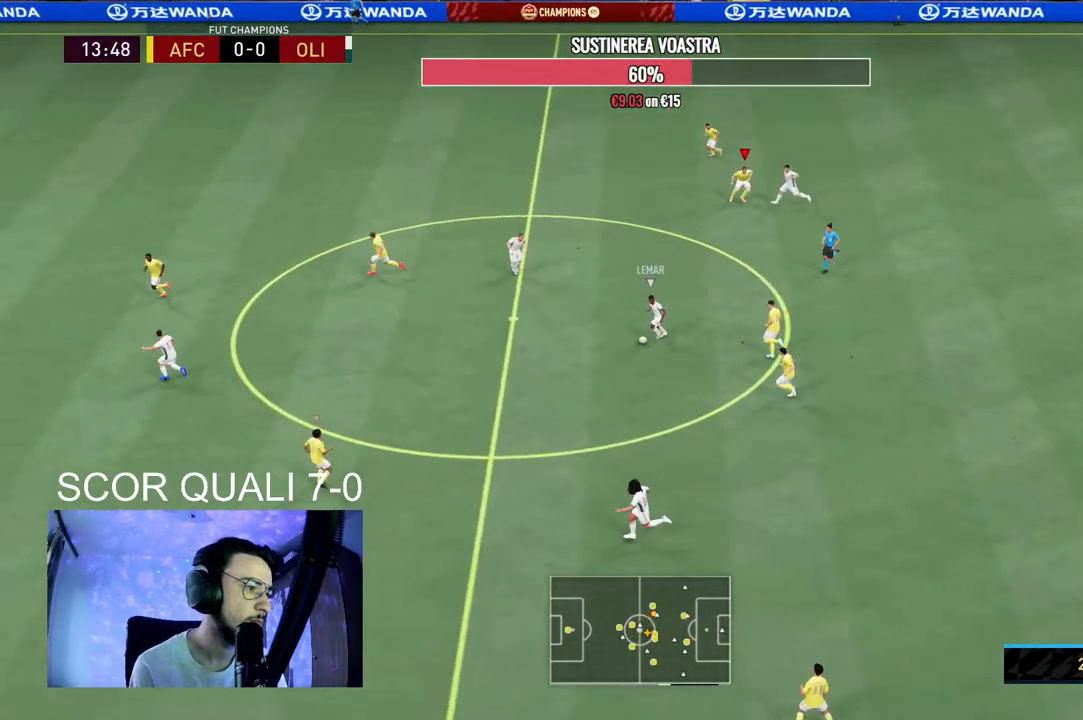
{"buttons": ["R2"], "right_stick": "center", "events": [[133, "R2", "down"], [467, "L2", "up"]]}
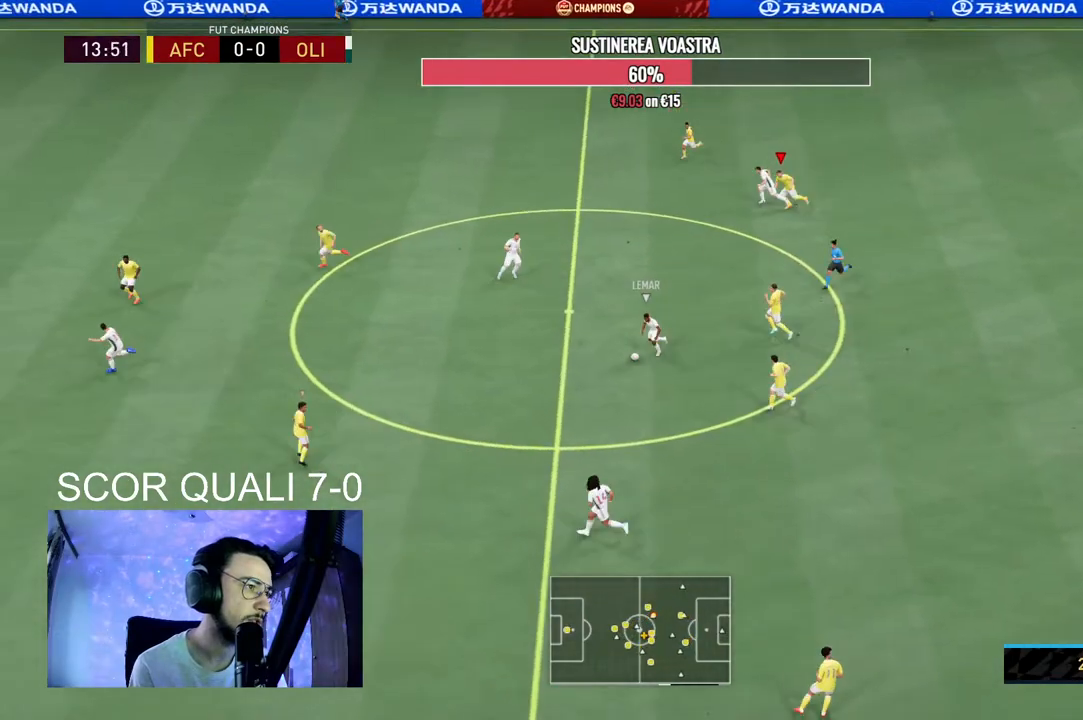
{"buttons": ["L2", "R2"], "right_stick": "center", "events": [[233, "L2", "down"]]}
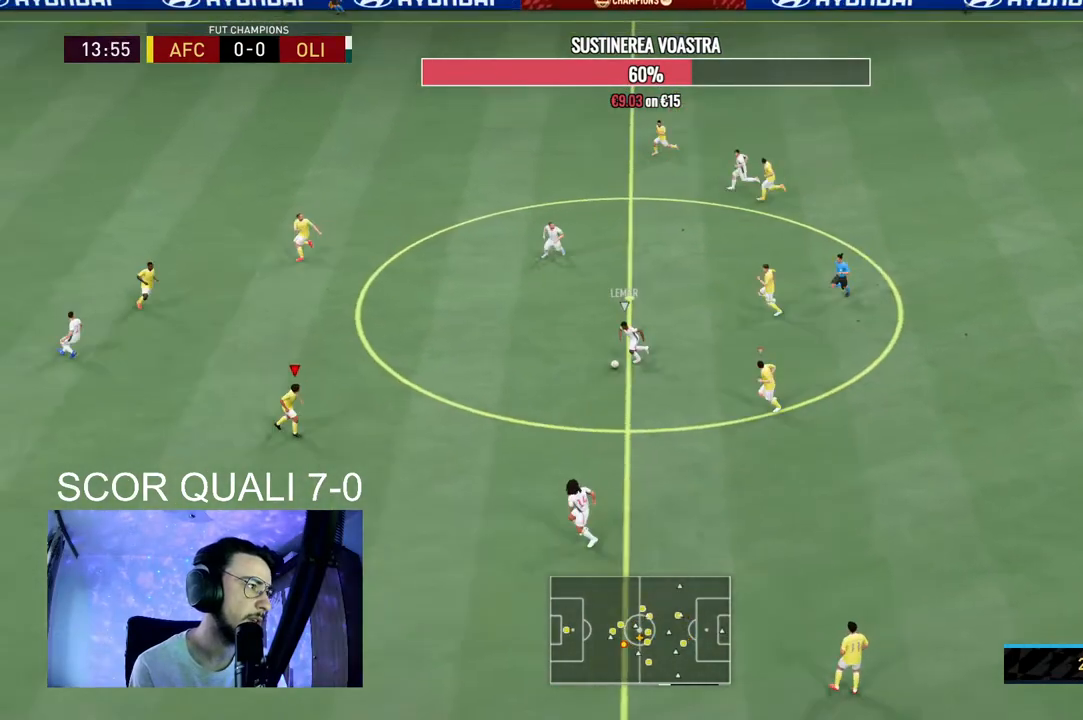
{"buttons": ["L2", "R2"], "right_stick": "center", "events": [[33, "right_stick", "left"], [133, "right_stick", "center"]]}
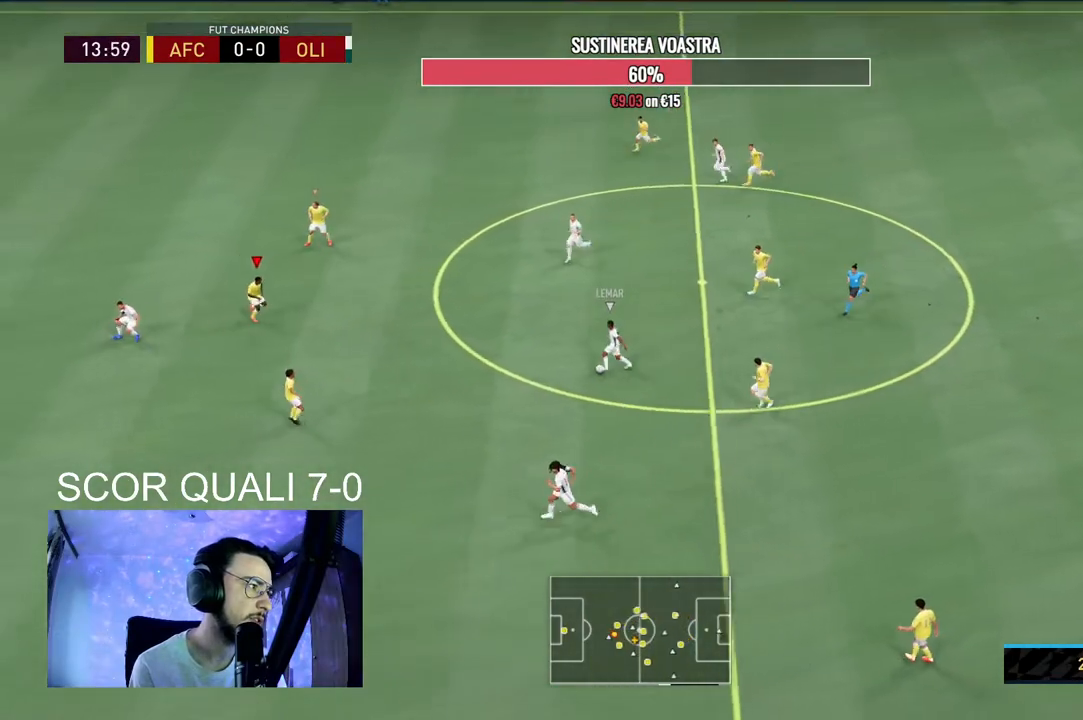
{"buttons": ["L2"], "right_stick": "center", "events": [[267, "R2", "up"], [300, "right_stick", "down-left"], [400, "right_stick", "center"]]}
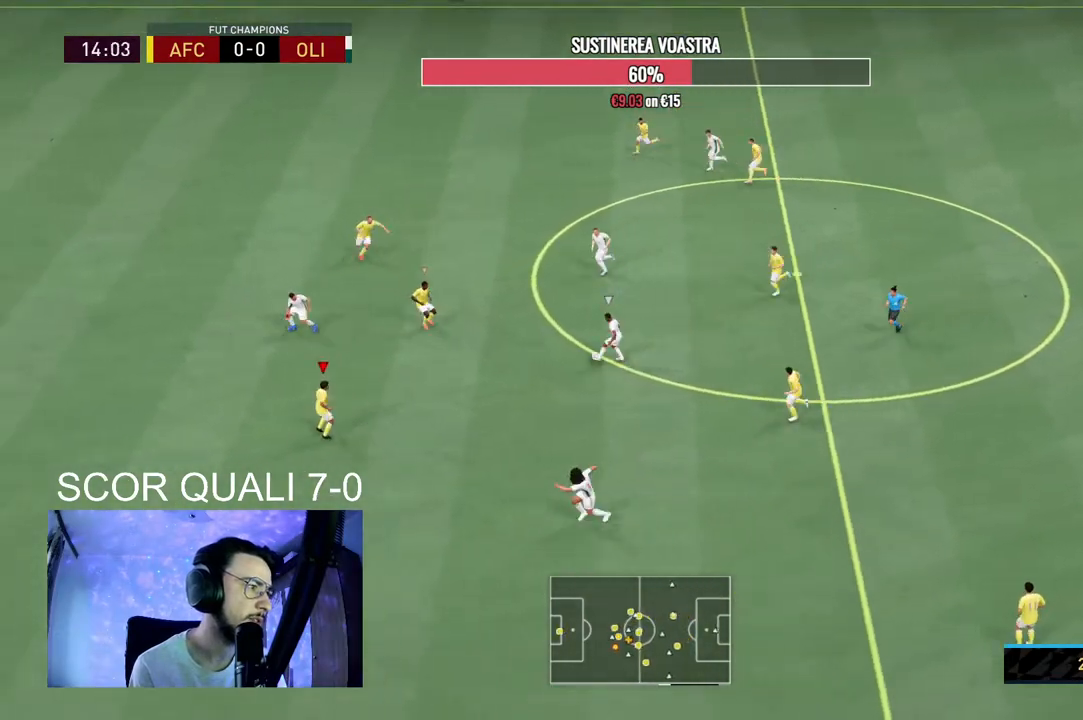
{"buttons": ["L2"], "right_stick": "center", "events": [[33, "R2", "down"], [433, "R2", "up"]]}
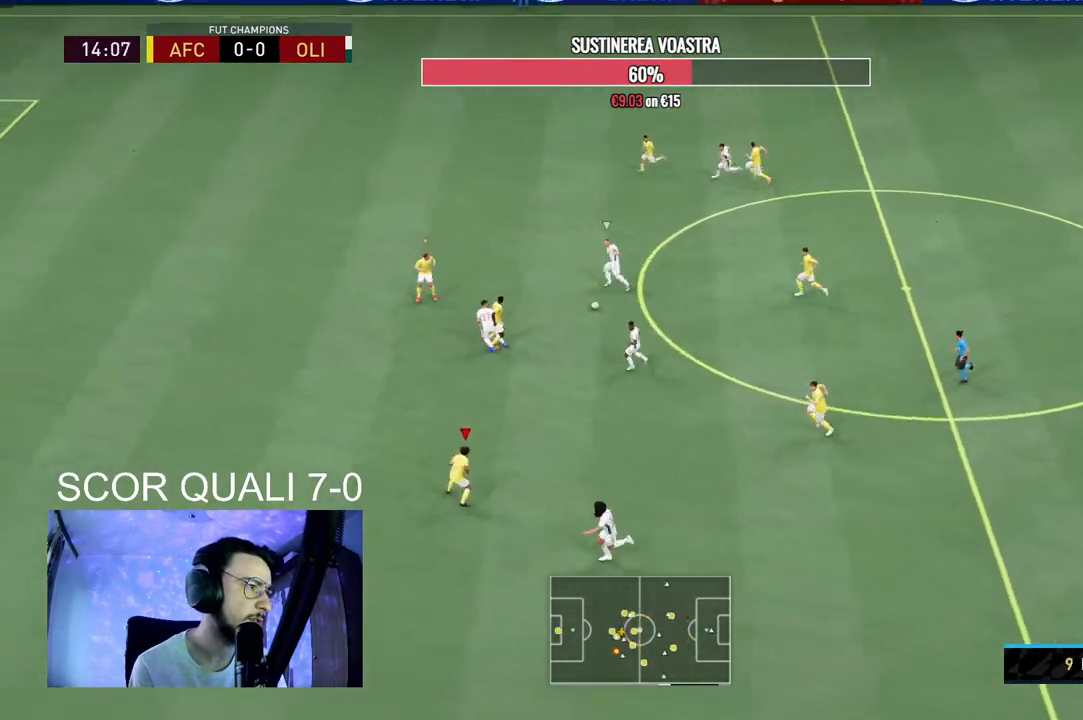
{"buttons": ["L2", "R2"], "right_stick": "center", "events": [[33, "L2", "up"], [67, "R2", "down"], [233, "L2", "down"]]}
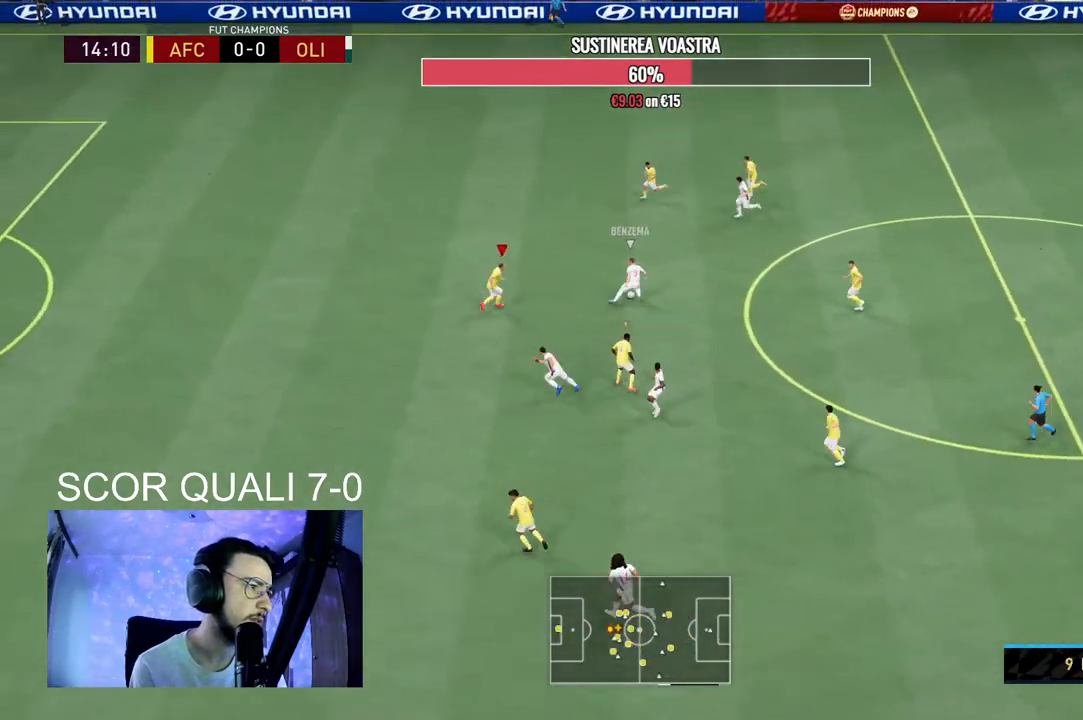
{"buttons": ["L2", "R2"], "right_stick": "center", "events": [[300, "R2", "up"], [400, "R2", "down"]]}
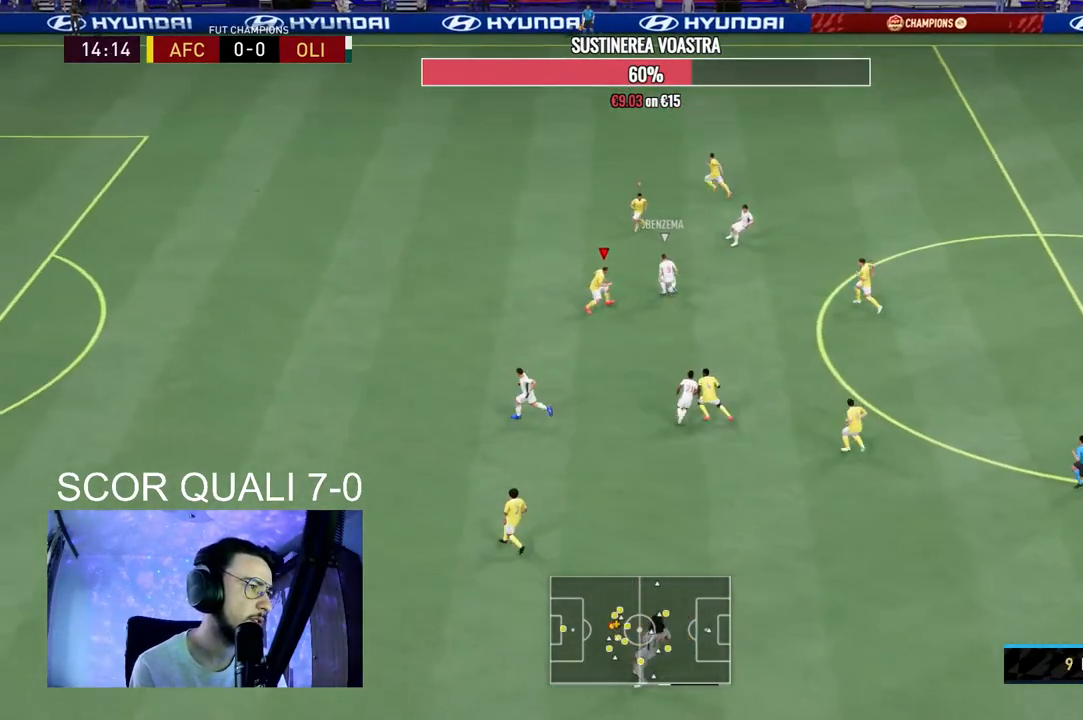
{"buttons": ["L2"], "right_stick": "center", "events": [[333, "R2", "up"]]}
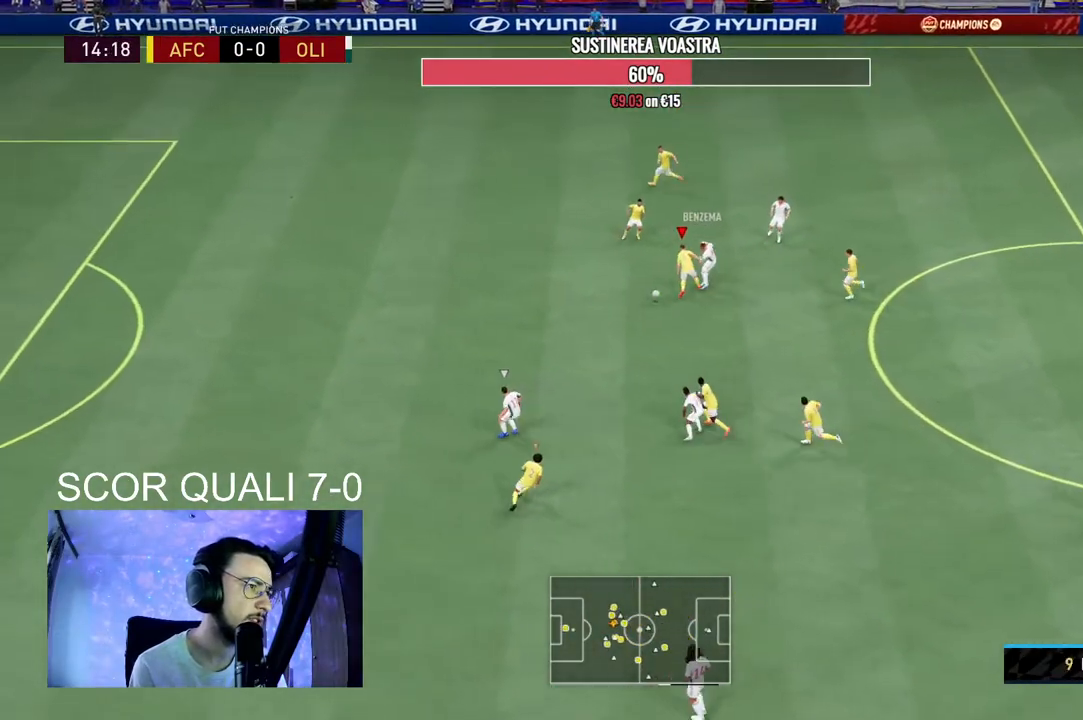
{"buttons": ["L1", "R2"], "right_stick": "center", "events": [[67, "R2", "down"], [400, "L2", "up"], [433, "L1", "down"]]}
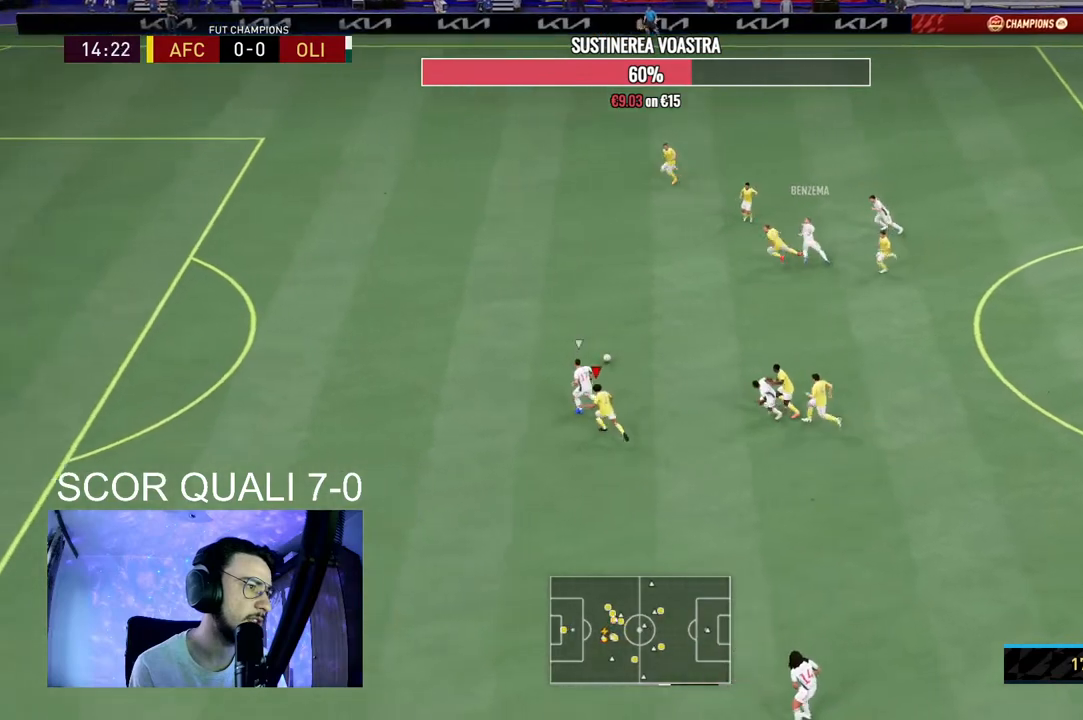
{"buttons": ["R2"], "right_stick": "center", "events": [[33, "L1", "up"]]}
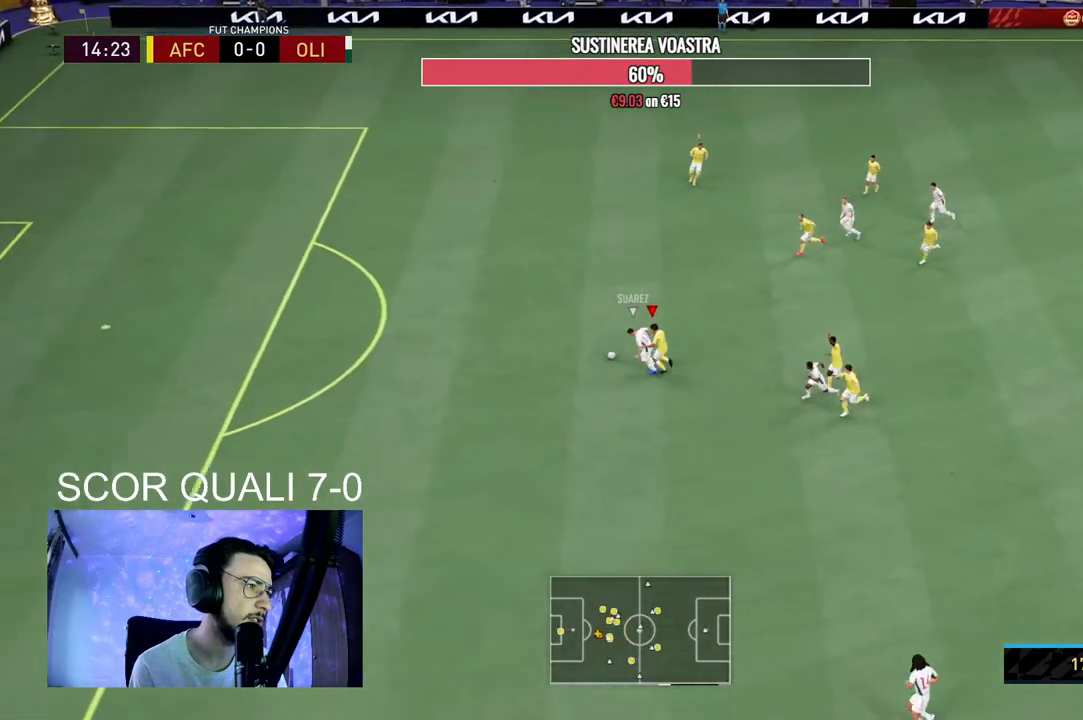
{"buttons": ["R2"], "right_stick": "center", "events": []}
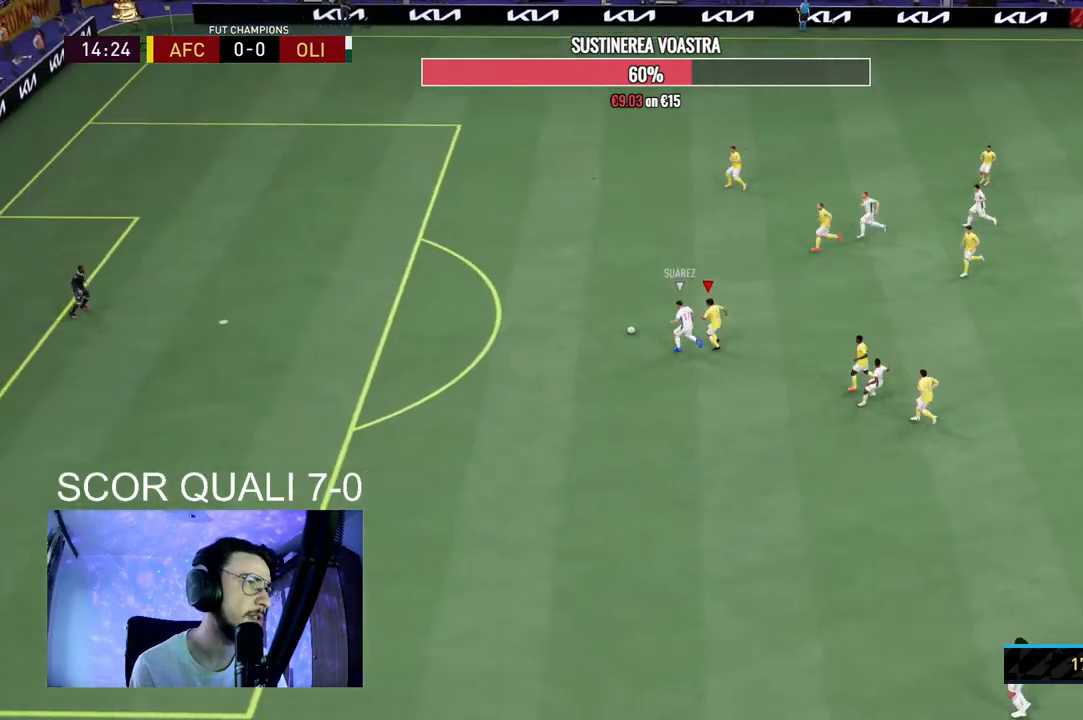
{"buttons": [], "right_stick": "center", "events": [[167, "A", "down"], [233, "R2", "up"], [300, "A", "up"], [367, "A", "down"], [433, "A", "up"], [467, "A", "down"], [500, "A", "up"]]}
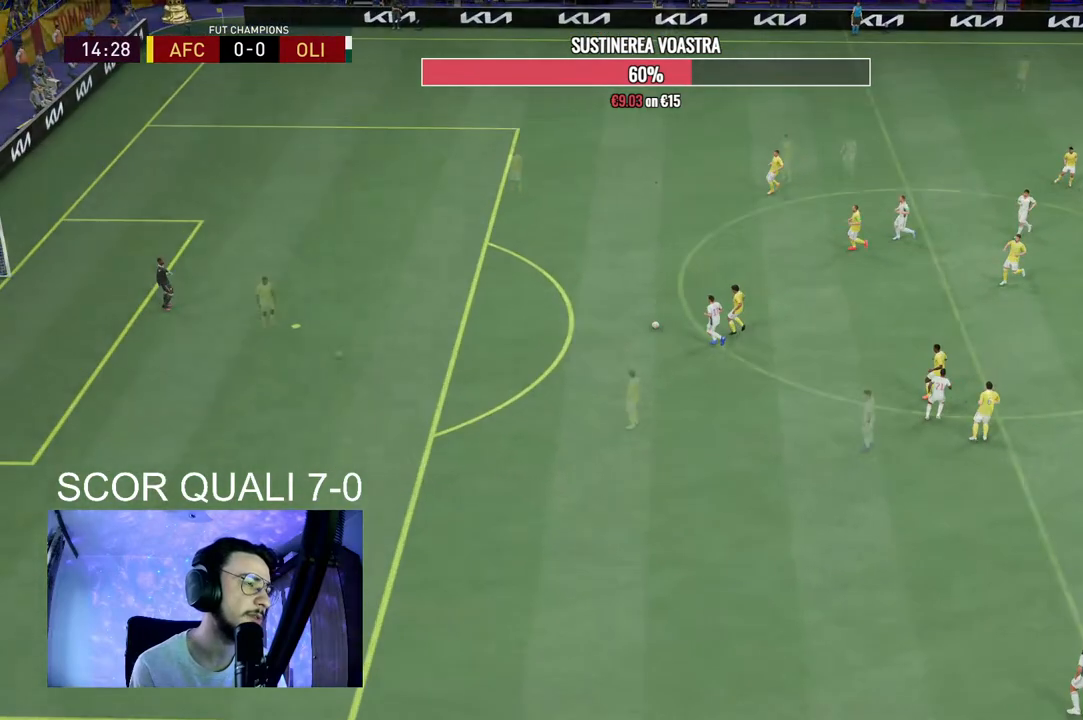
{"buttons": [], "right_stick": "center", "events": [[33, "A", "down"], [133, "A", "up"], [233, "A", "down"], [300, "A", "up"], [433, "A", "down"], [500, "A", "up"]]}
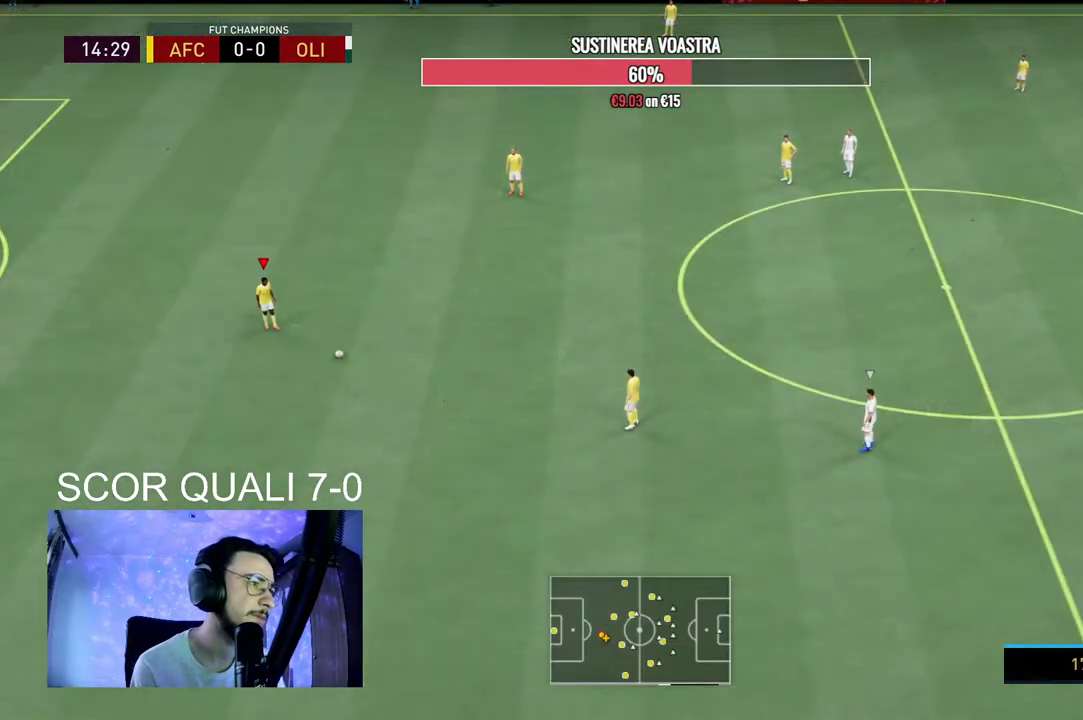
{"buttons": [], "right_stick": "center", "events": [[100, "A", "down"], [133, "A", "up"], [267, "A", "down"], [333, "A", "up"]]}
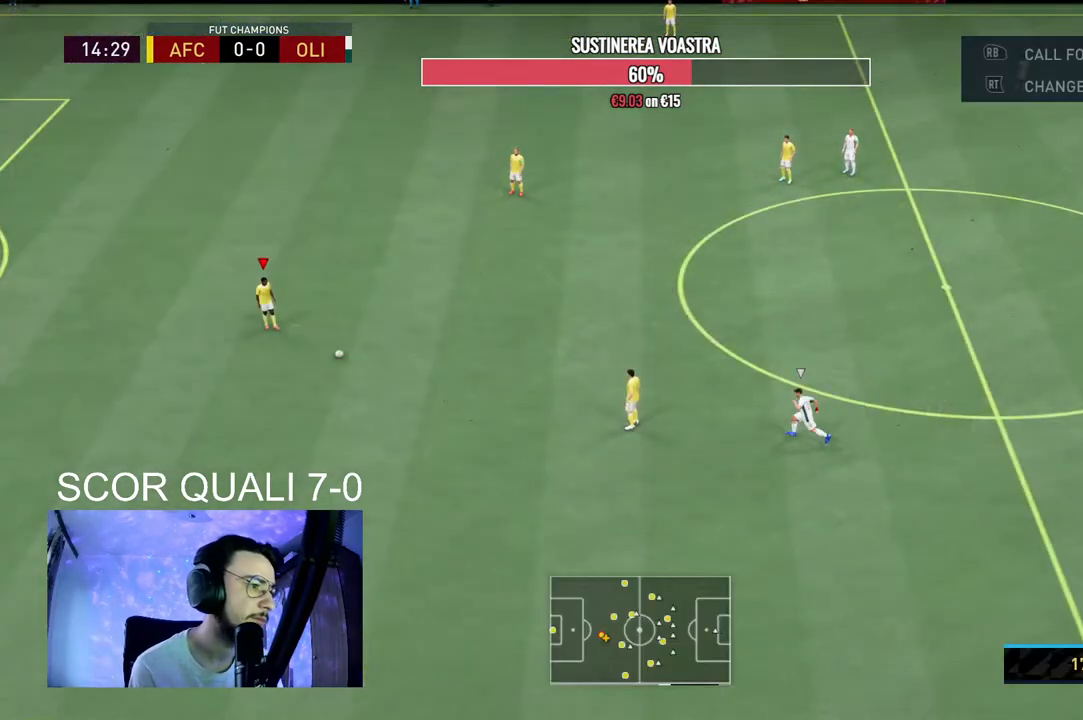
{"buttons": [], "right_stick": "center", "events": []}
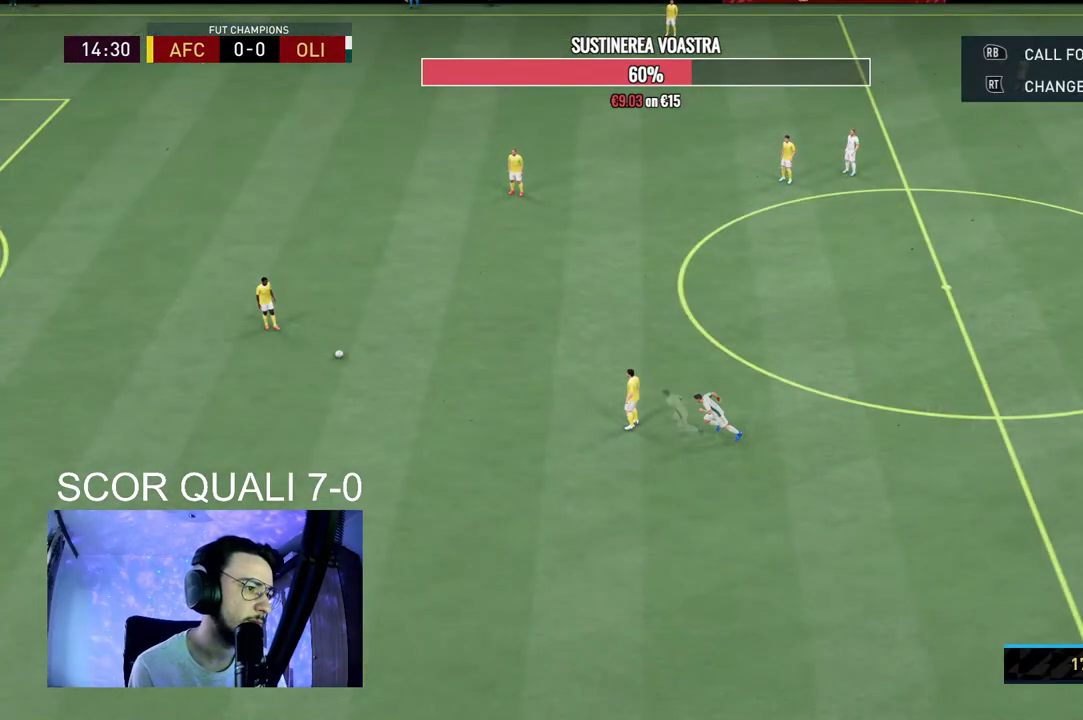
{"buttons": [], "right_stick": "center", "events": [[67, "A", "down"], [233, "A", "up"], [333, "A", "down"], [467, "A", "up"]]}
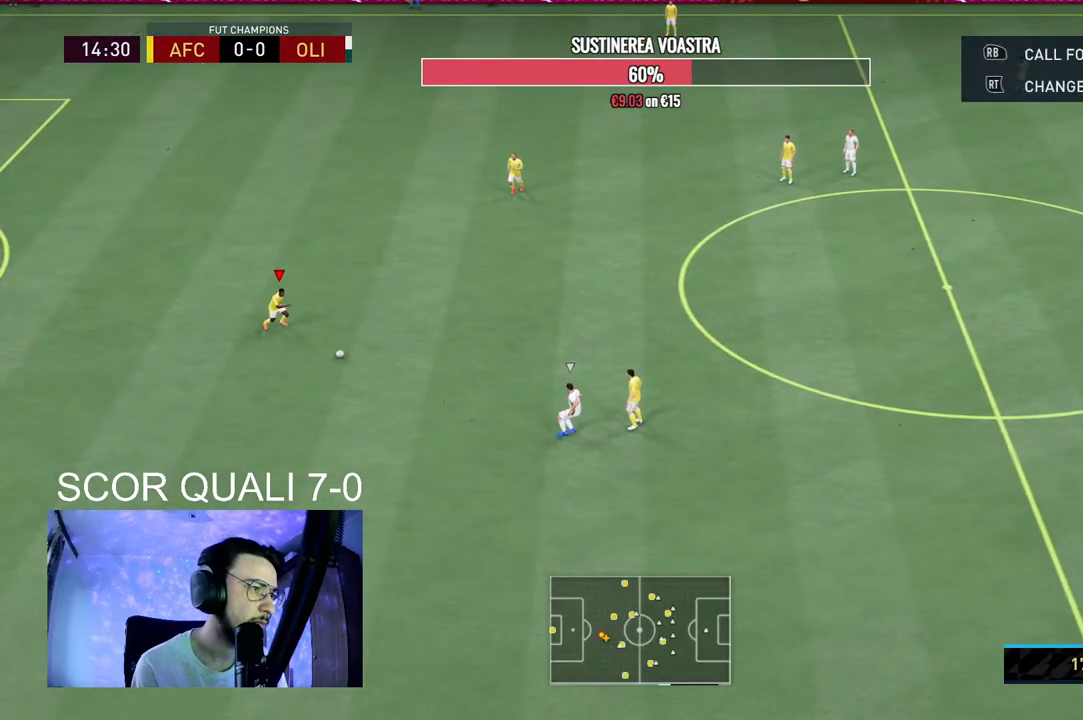
{"buttons": [], "right_stick": "center", "events": []}
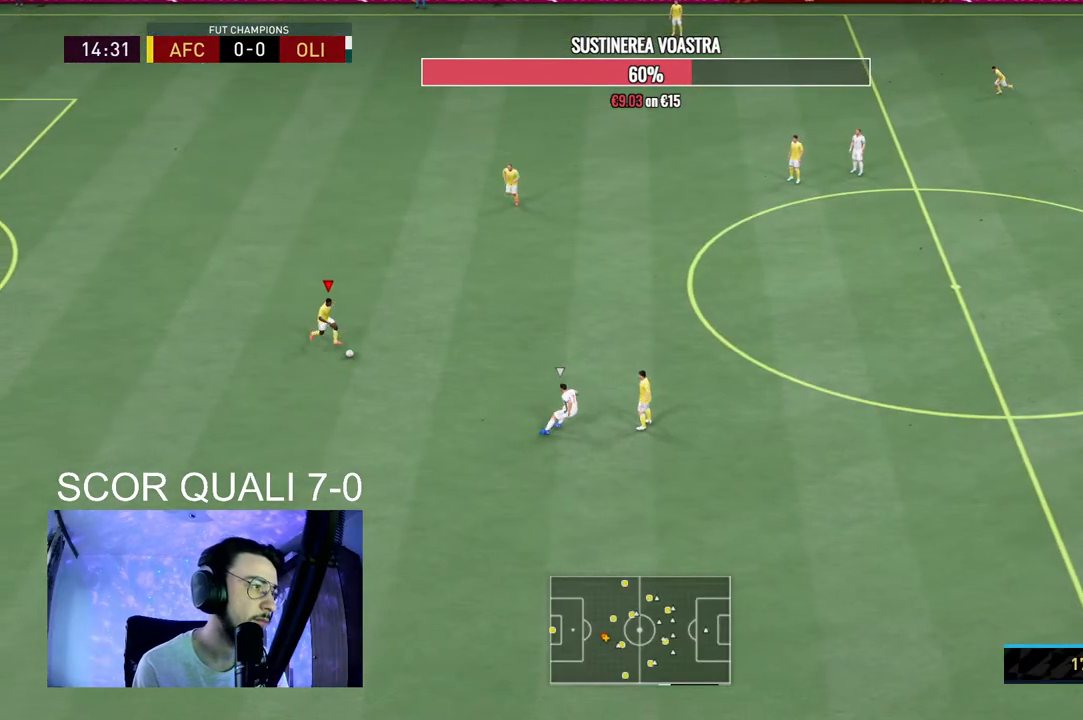
{"buttons": ["R2"], "right_stick": "center", "events": [[367, "R2", "down"]]}
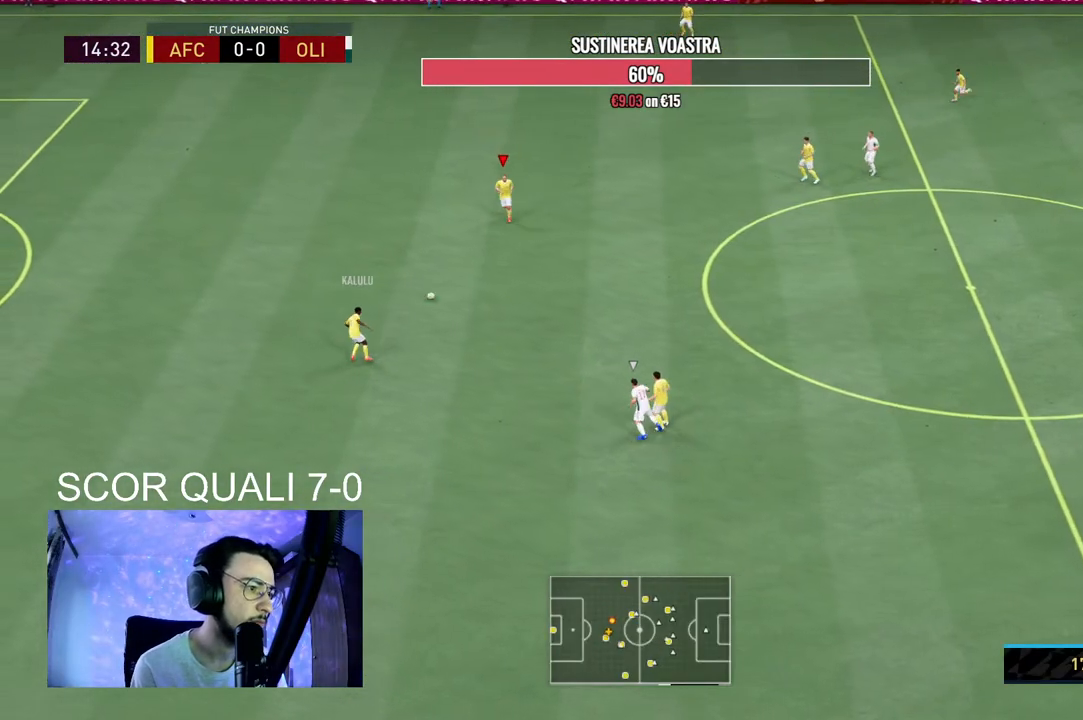
{"buttons": [], "right_stick": "center", "events": [[133, "R2", "up"]]}
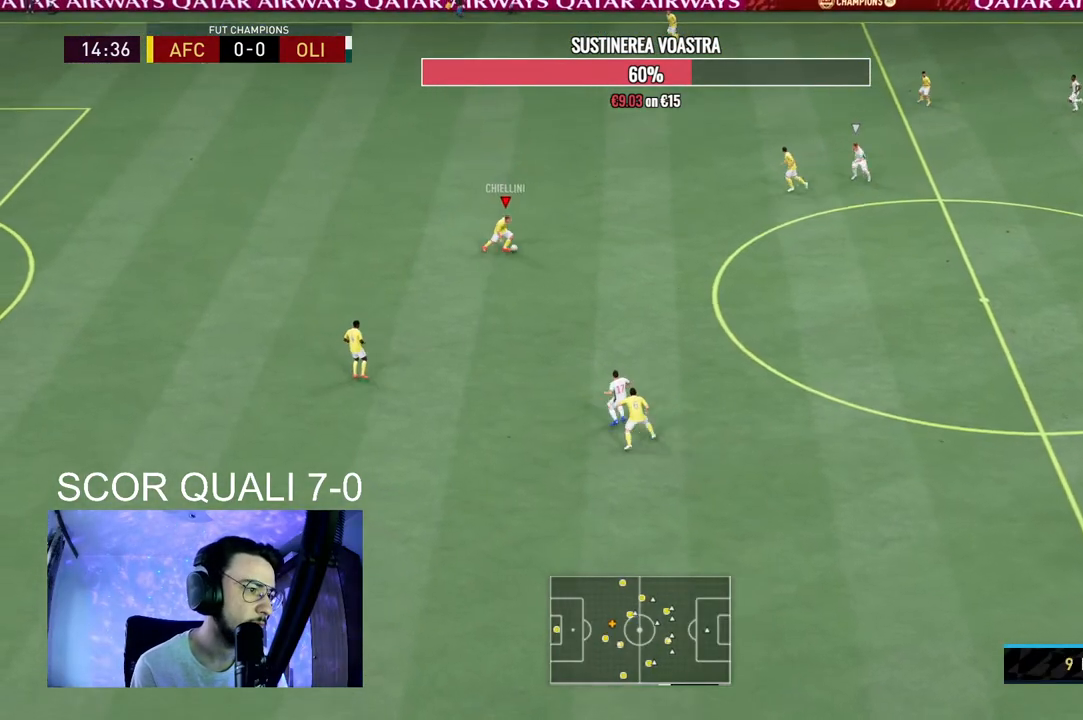
{"buttons": [], "right_stick": "center", "events": []}
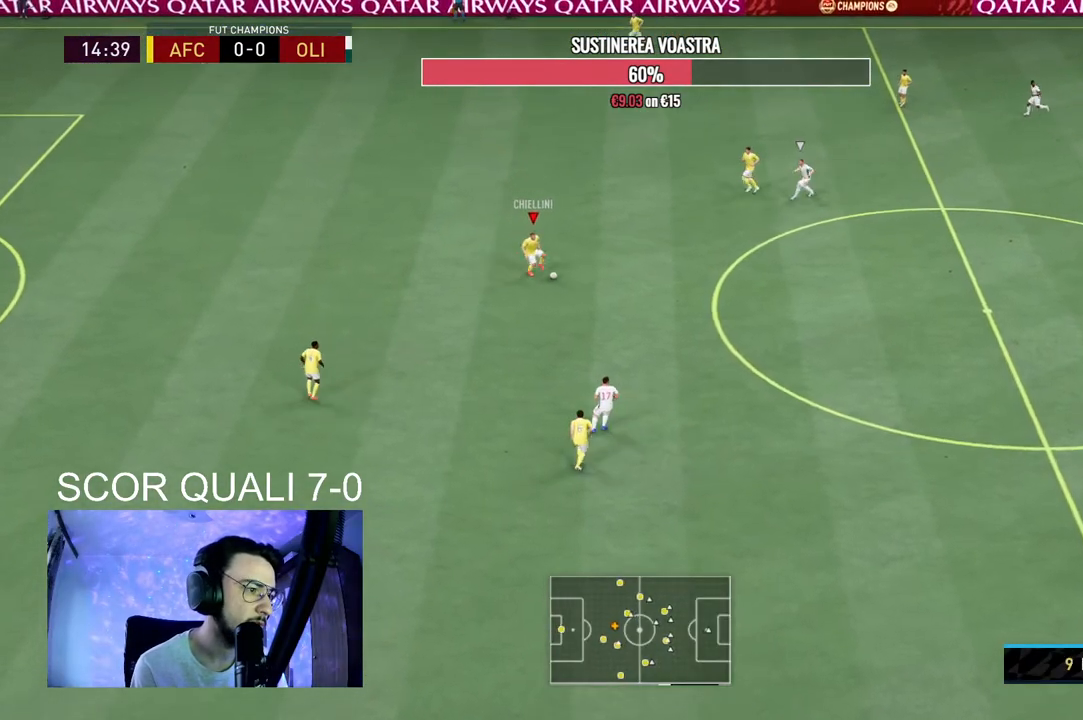
{"buttons": [], "right_stick": "center", "events": []}
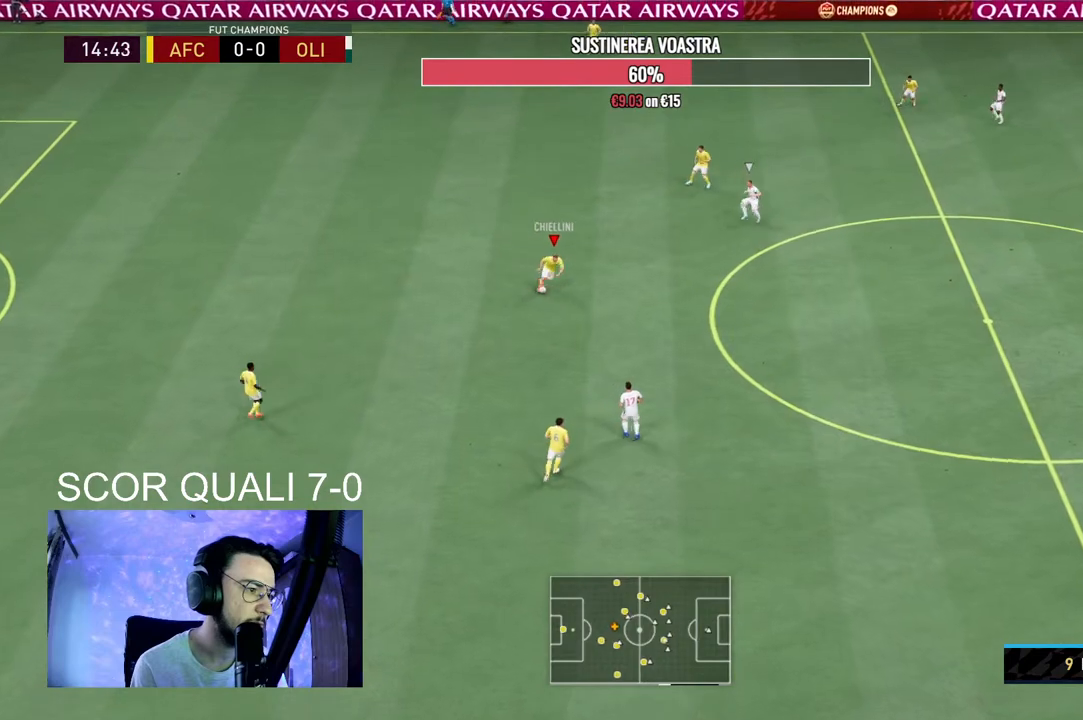
{"buttons": [], "right_stick": "center", "events": []}
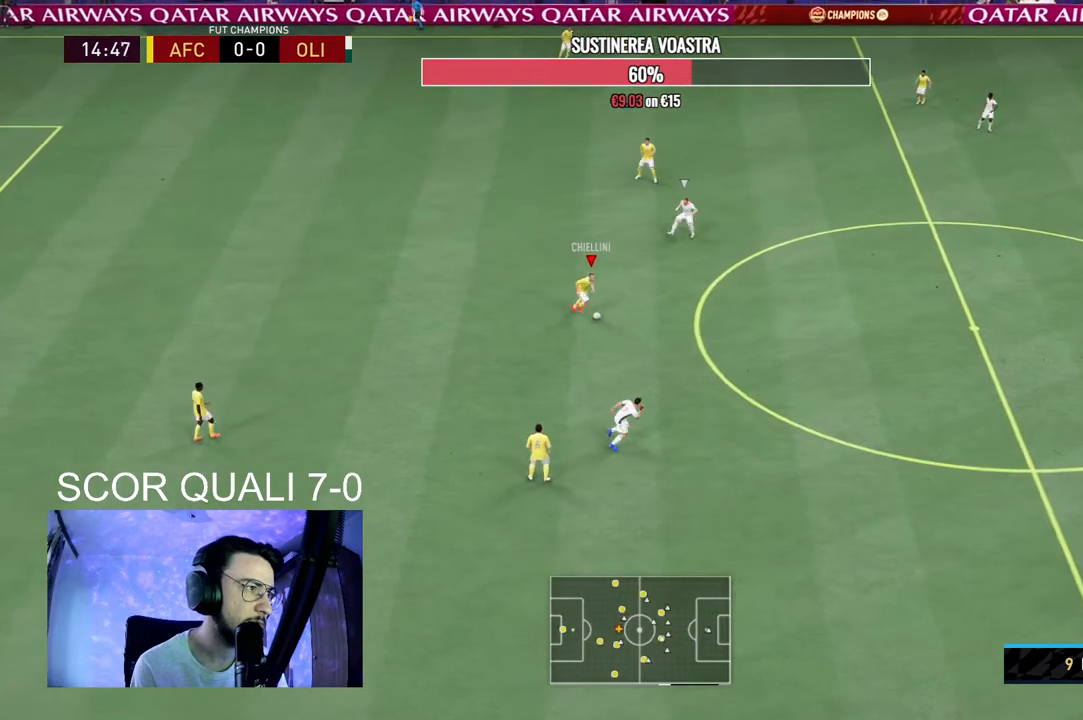
{"buttons": ["R2"], "right_stick": "center", "events": [[233, "R2", "down"]]}
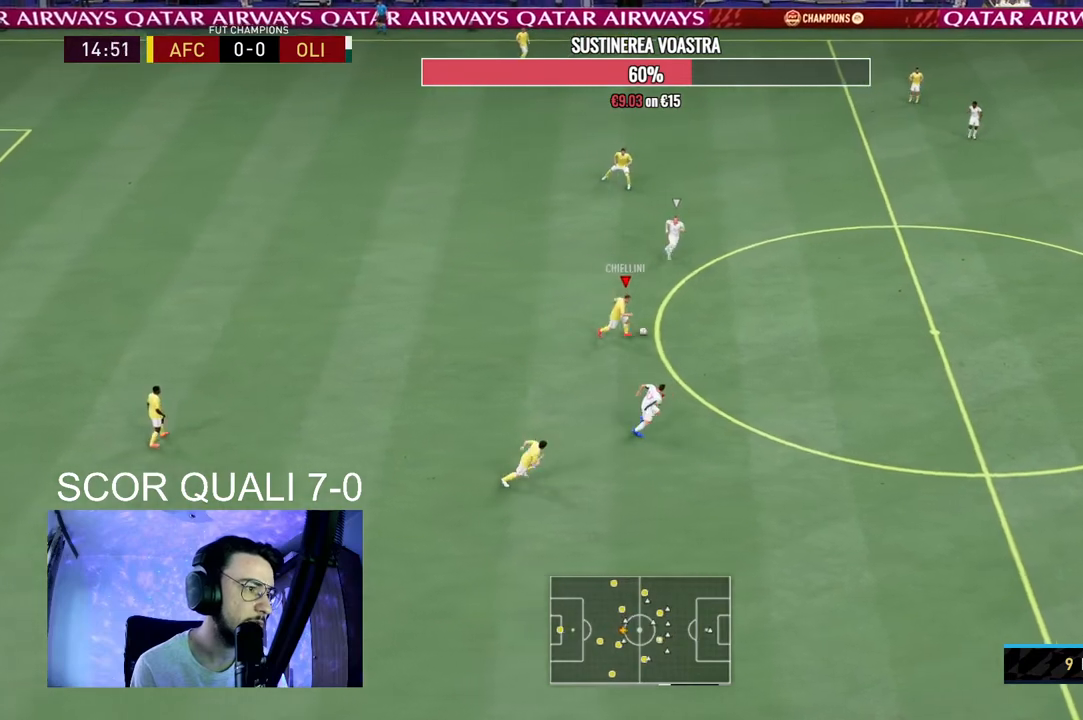
{"buttons": ["R2"], "right_stick": "center", "events": []}
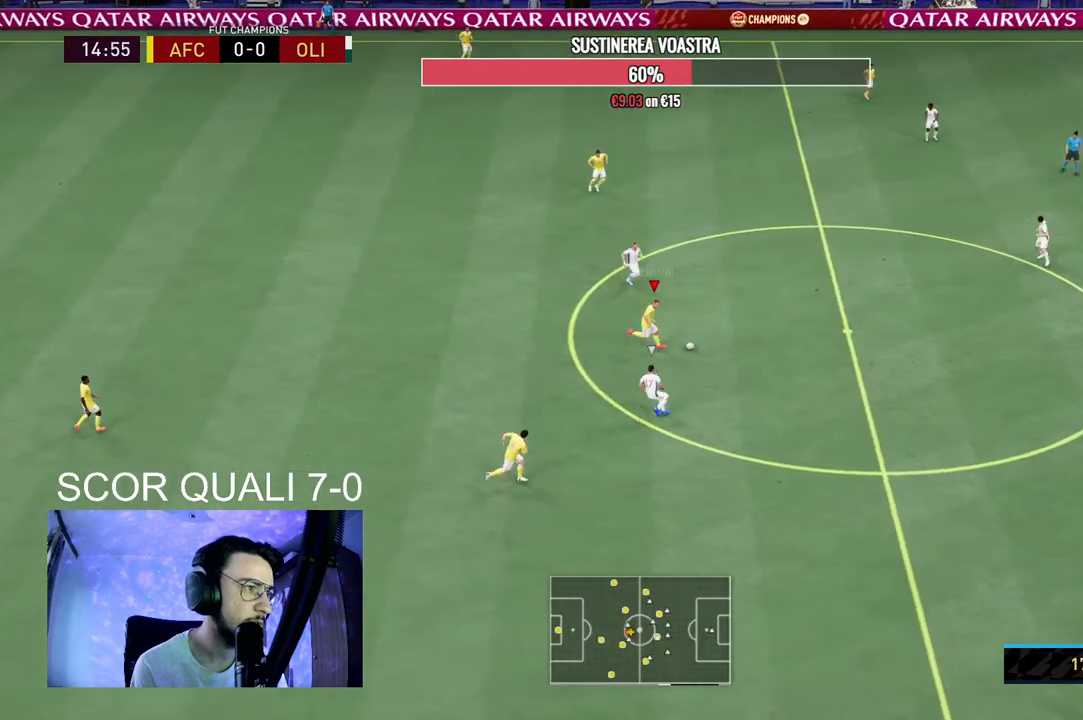
{"buttons": ["R2"], "right_stick": "center", "events": []}